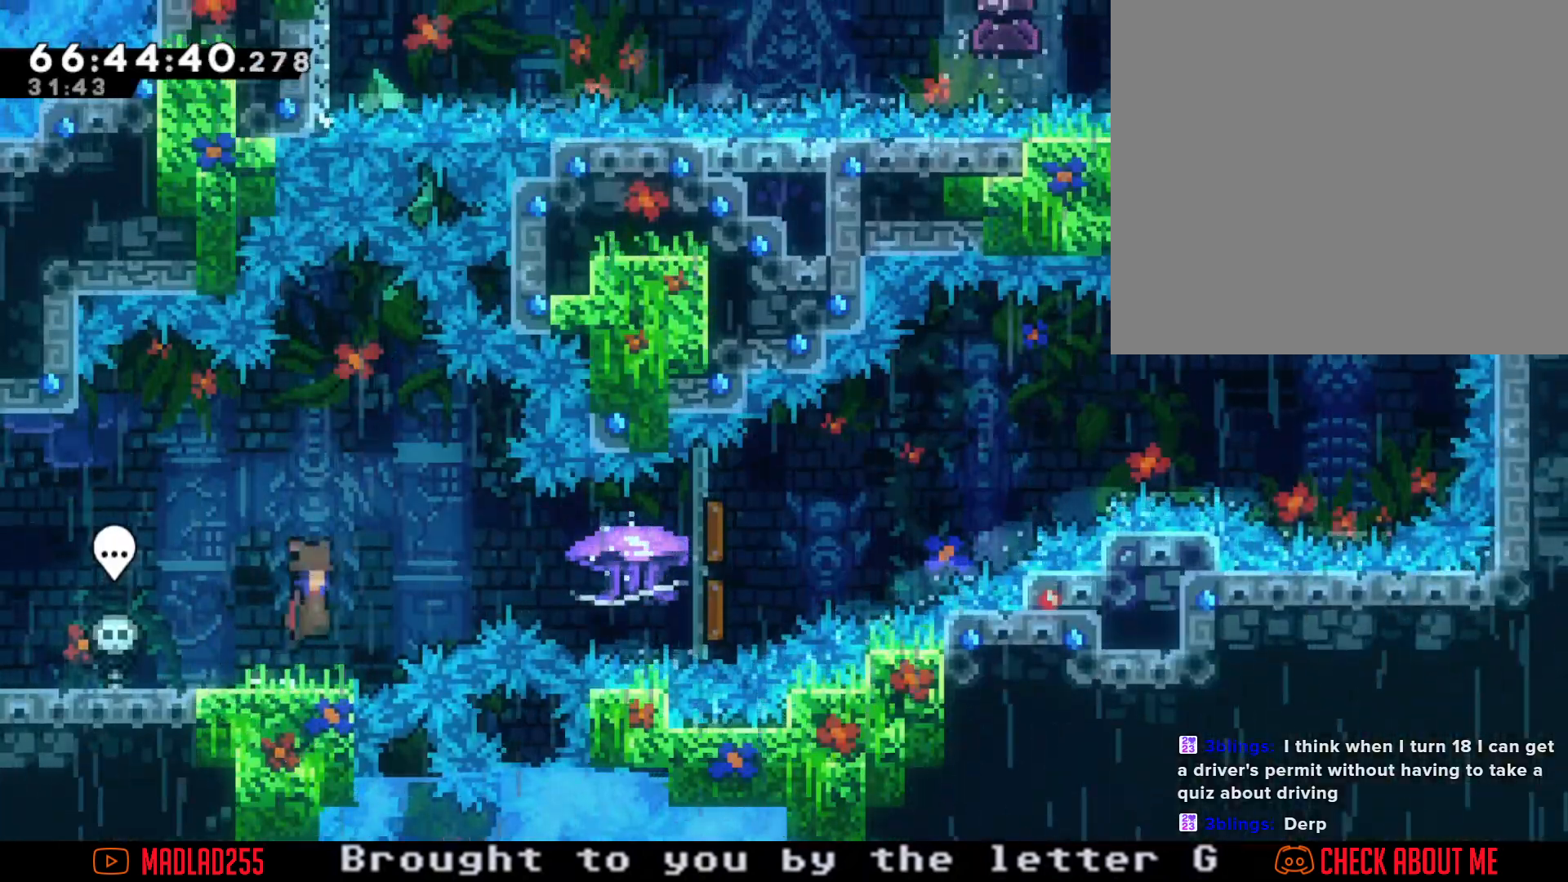
Gameplay with a controller (Nintendo layout); each line is a JSON object with the inputs held at the frame after it. "events" lists button and stick changes between this image and that frame as [ms after this image, input, new state], when the widget could be followed in between. Not read: L1 L3 R1 R3.
{"buttons": ["R2"], "left_stick": "right", "right_stick": "center", "events": [[100, "A", "up"], [184, "X", "down"], [284, "R2", "down"], [284, "X", "up"]]}
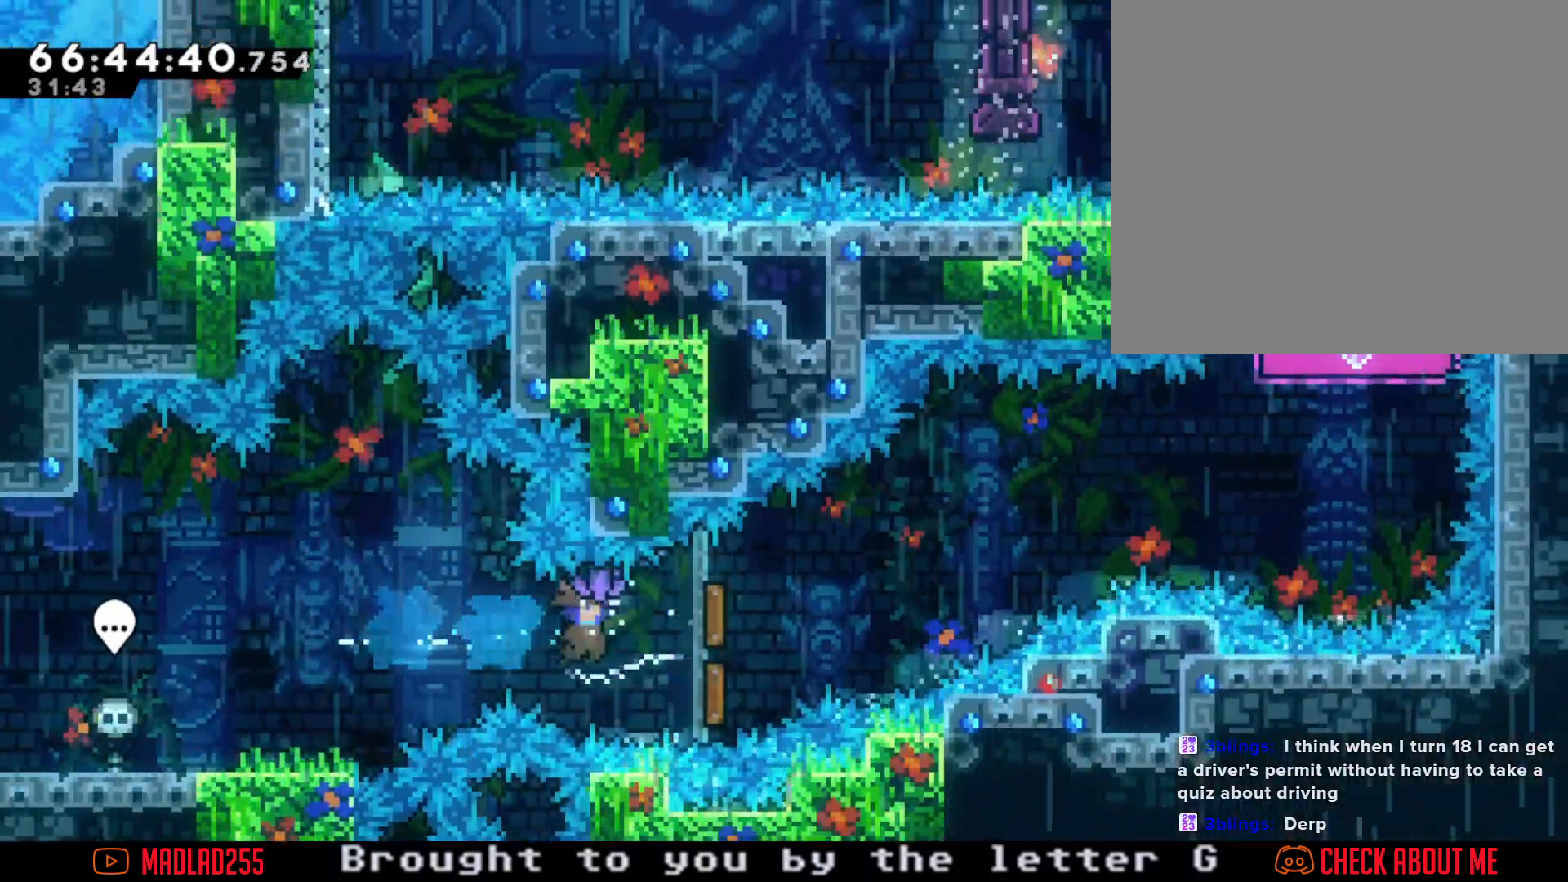
{"buttons": ["R2"], "left_stick": "right", "right_stick": "center", "events": []}
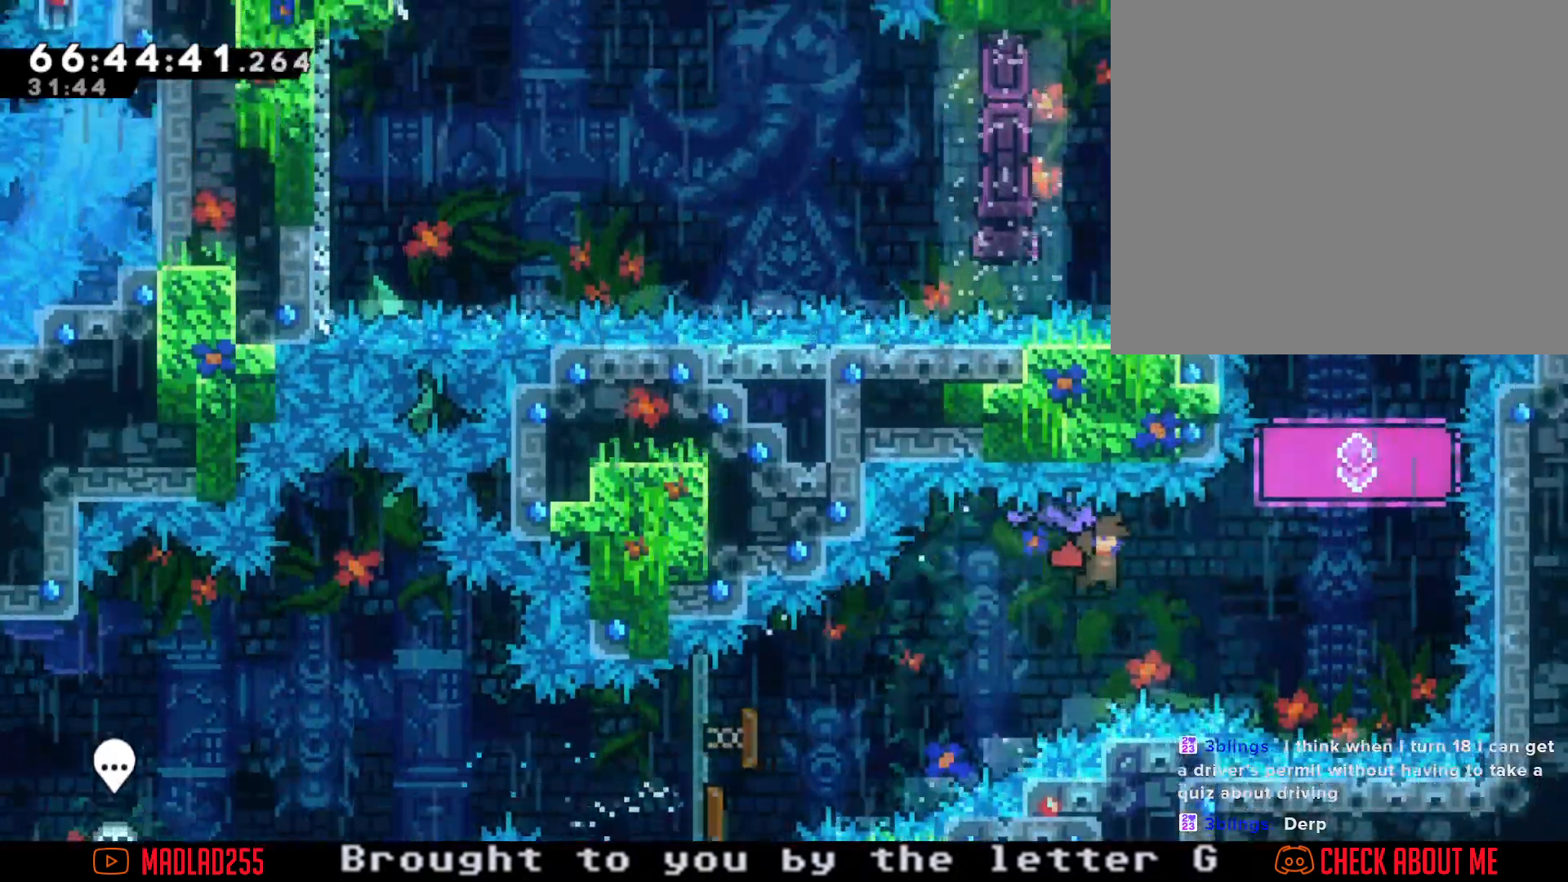
{"buttons": ["X"], "left_stick": "up", "right_stick": "center", "events": [[317, "R2", "up"], [317, "left_stick", "center"], [467, "left_stick", "up"], [501, "X", "down"]]}
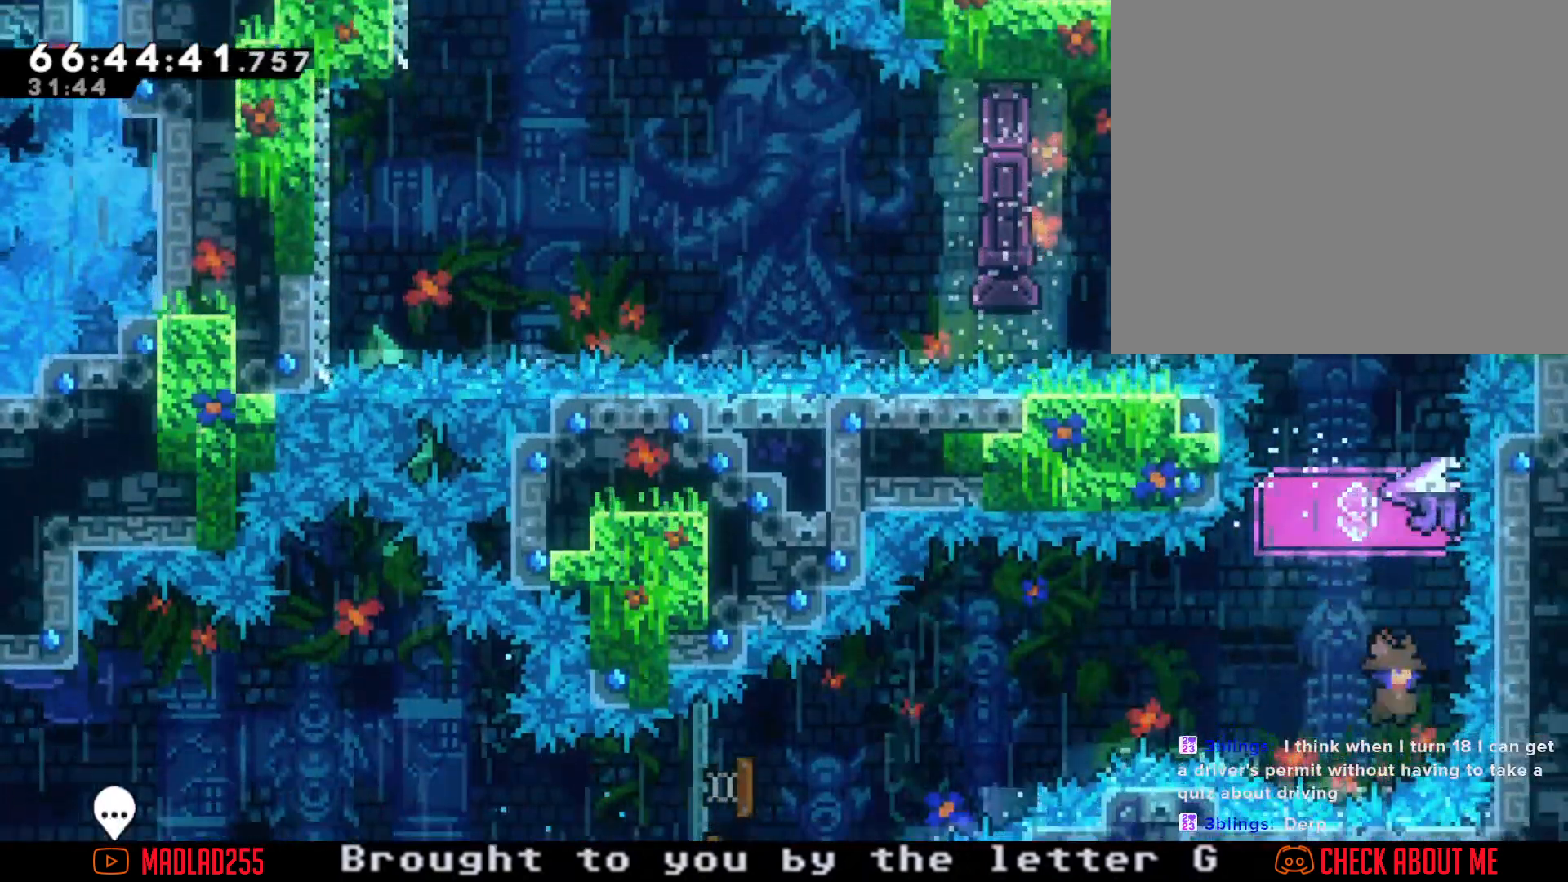
{"buttons": ["R2"], "left_stick": "center", "right_stick": "center", "events": [[117, "R2", "down"], [117, "X", "up"], [350, "left_stick", "center"]]}
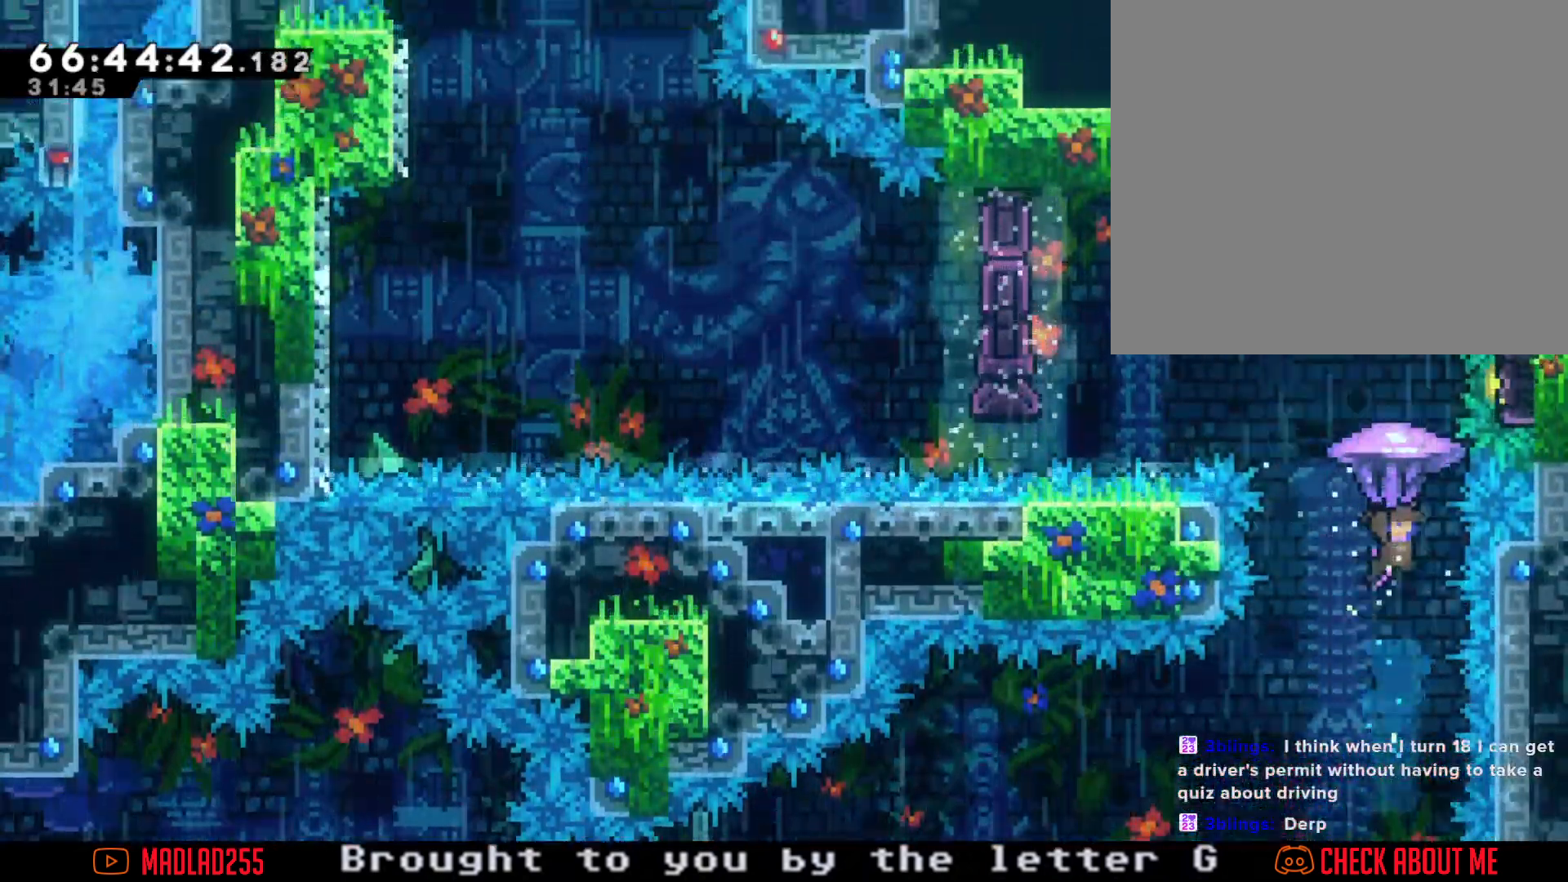
{"buttons": ["R2"], "left_stick": "center", "right_stick": "center", "events": [[234, "left_stick", "right"], [351, "left_stick", "center"]]}
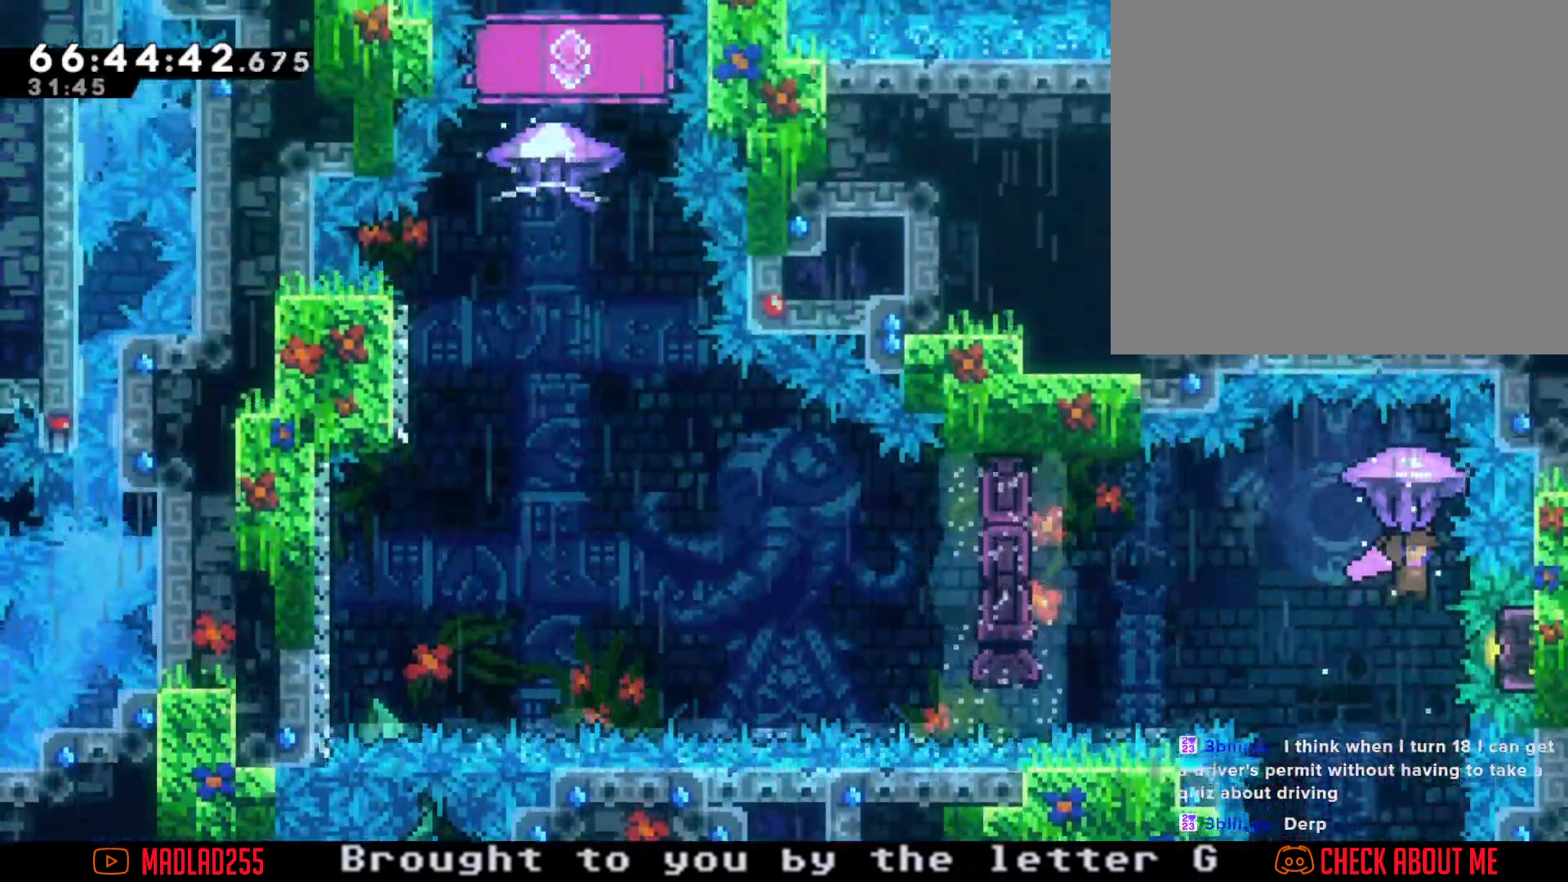
{"buttons": ["R2"], "left_stick": "center", "right_stick": "center", "events": [[150, "left_stick", "down"], [317, "left_stick", "center"]]}
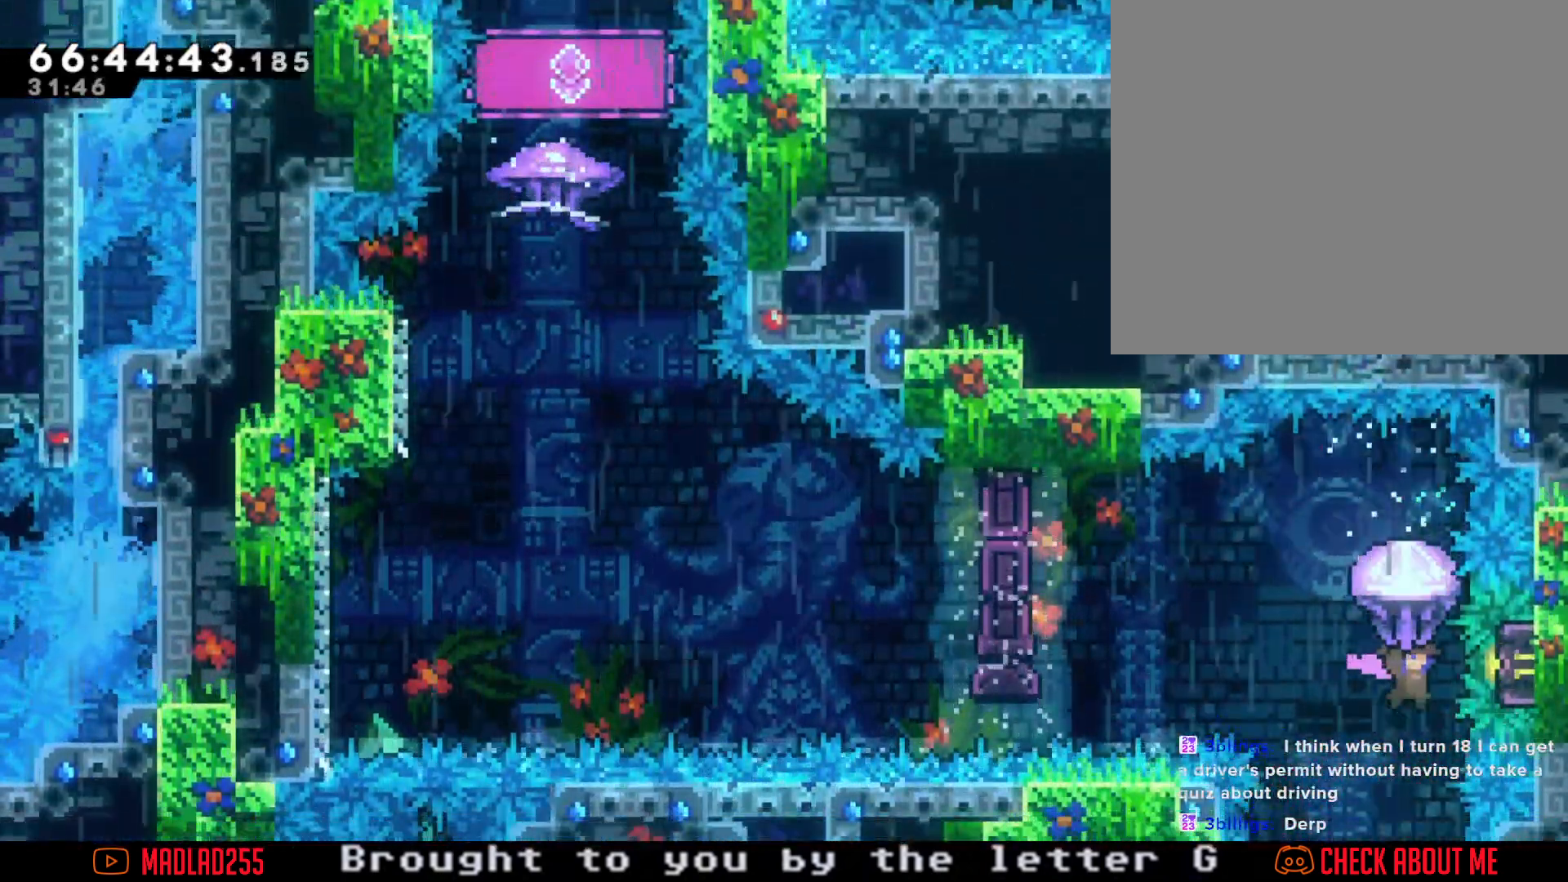
{"buttons": [], "left_stick": "up", "right_stick": "center", "events": [[317, "R2", "up"], [484, "left_stick", "up"]]}
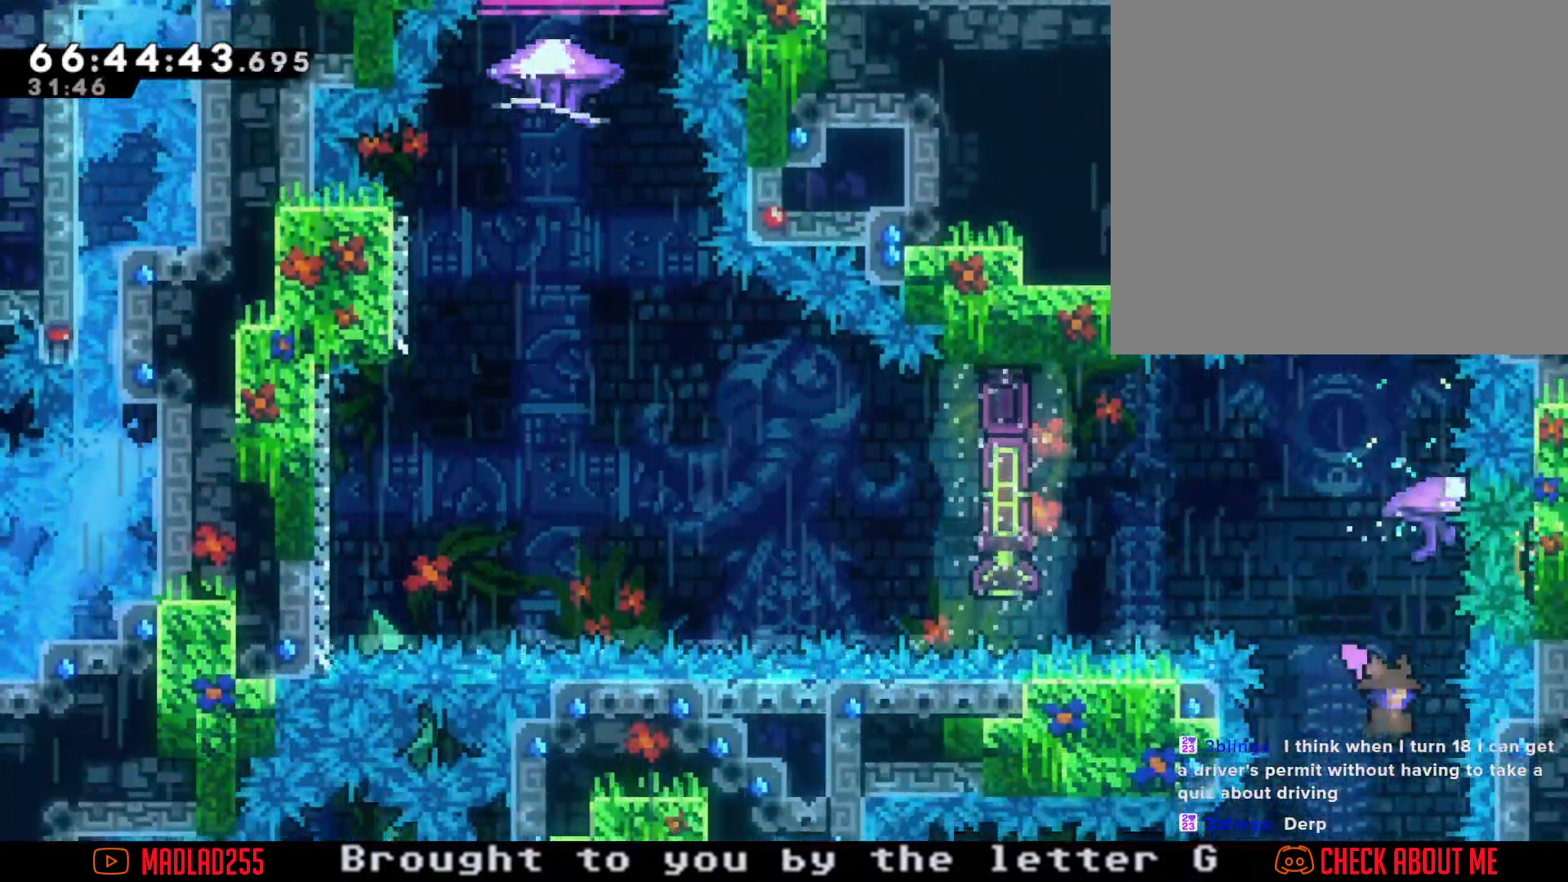
{"buttons": ["X"], "left_stick": "left", "right_stick": "center", "events": [[16, "X", "down"], [350, "X", "up"], [350, "left_stick", "center"], [450, "left_stick", "left"], [484, "X", "down"]]}
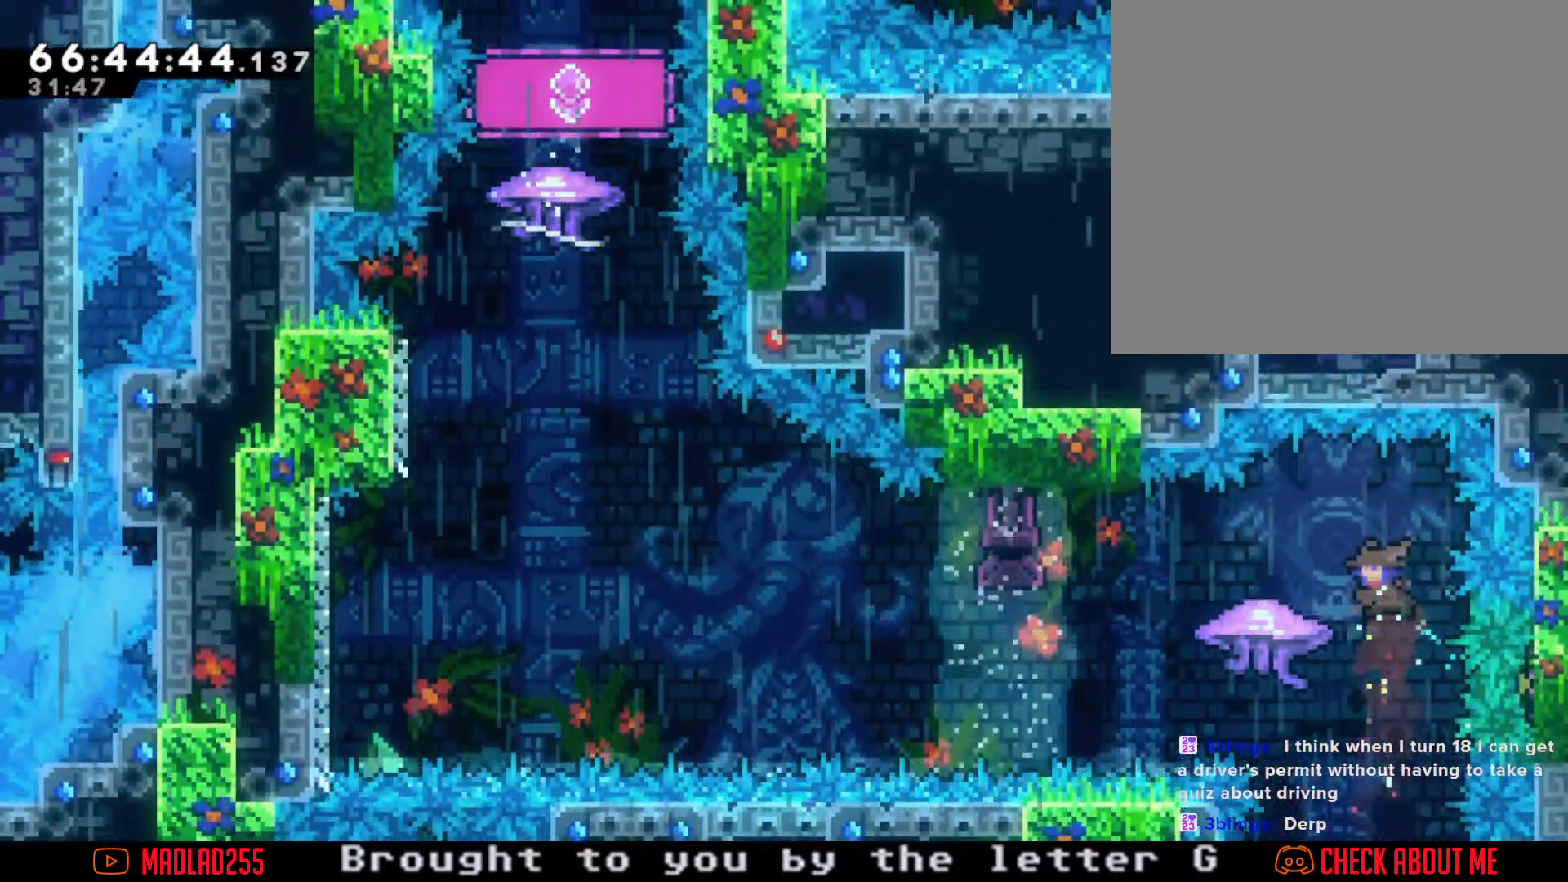
{"buttons": ["A"], "left_stick": "left", "right_stick": "center", "events": [[100, "X", "up"], [184, "A", "down"]]}
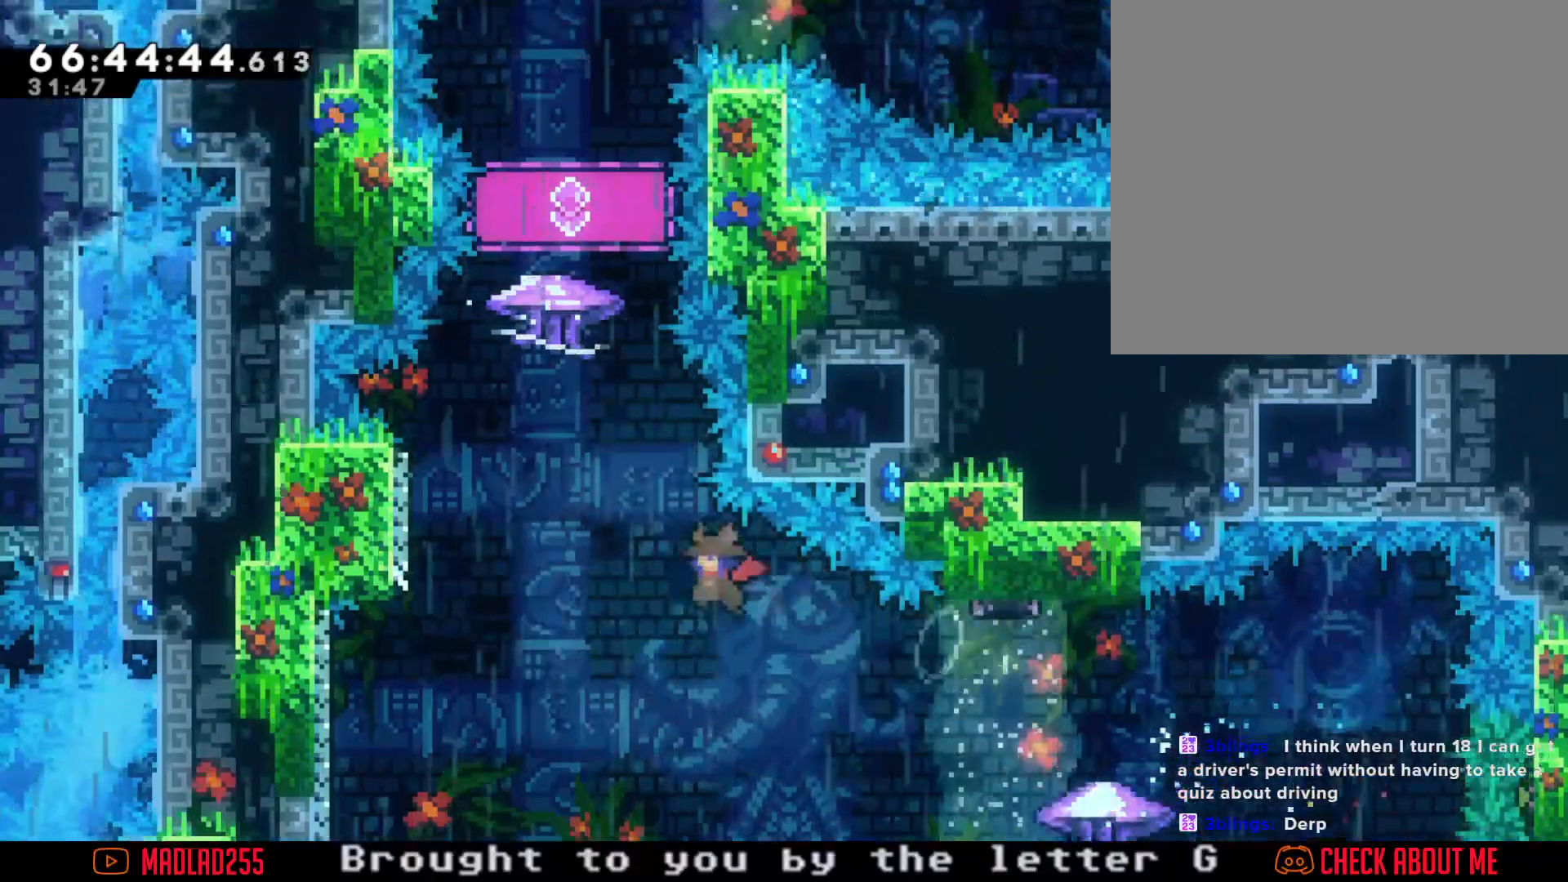
{"buttons": [], "left_stick": "up", "right_stick": "center", "events": [[183, "A", "up"], [300, "X", "down"], [317, "left_stick", "up"], [383, "X", "up"]]}
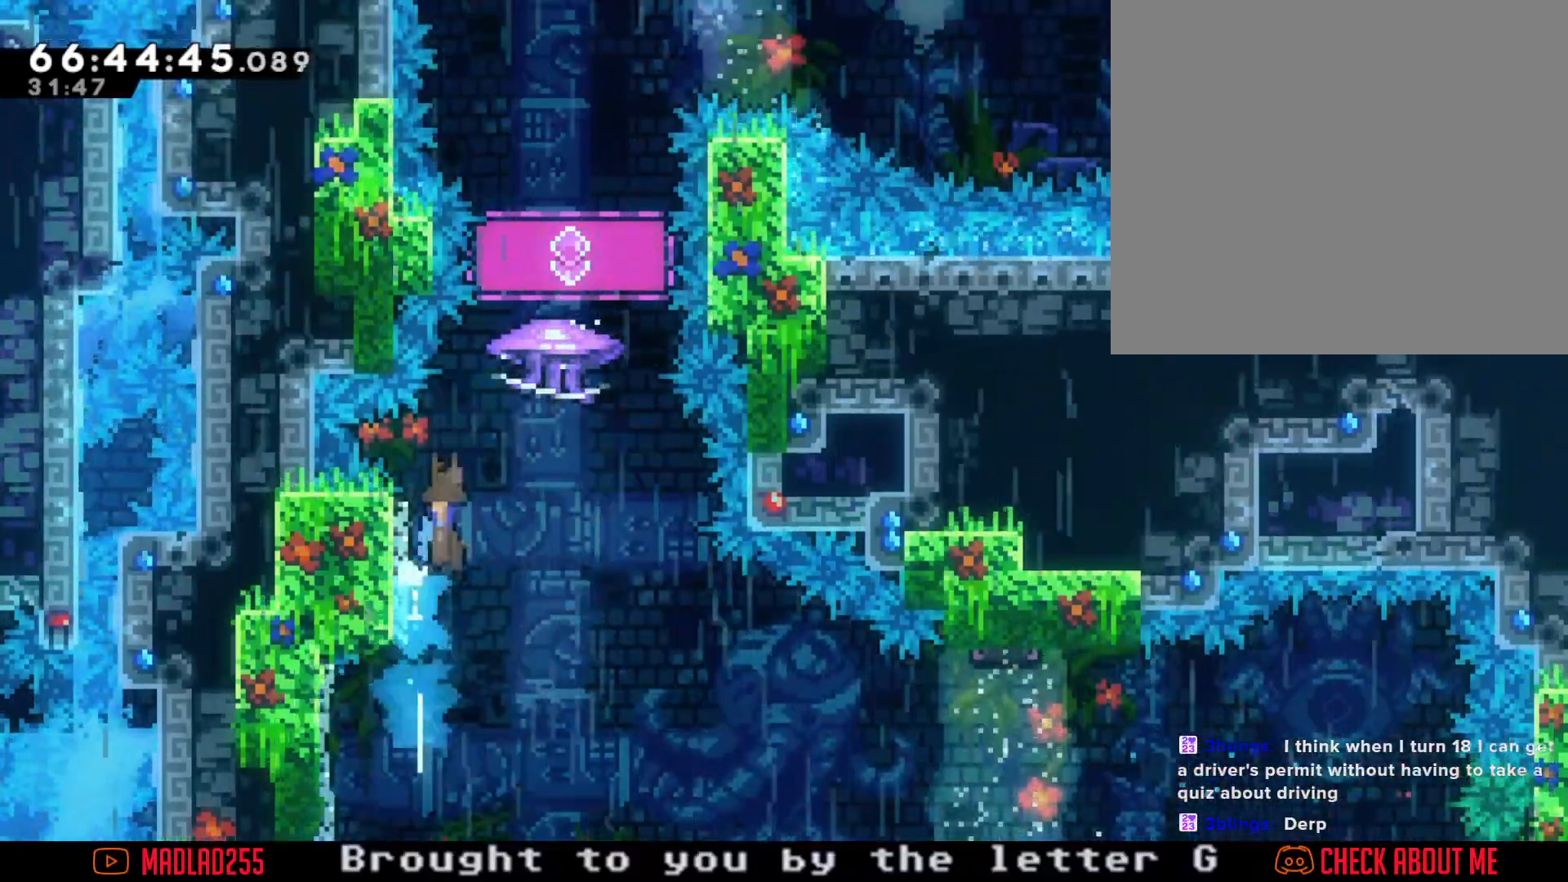
{"buttons": ["R2"], "left_stick": "center", "right_stick": "center", "events": [[17, "A", "down"], [67, "left_stick", "center"], [301, "R2", "down"], [334, "A", "up"]]}
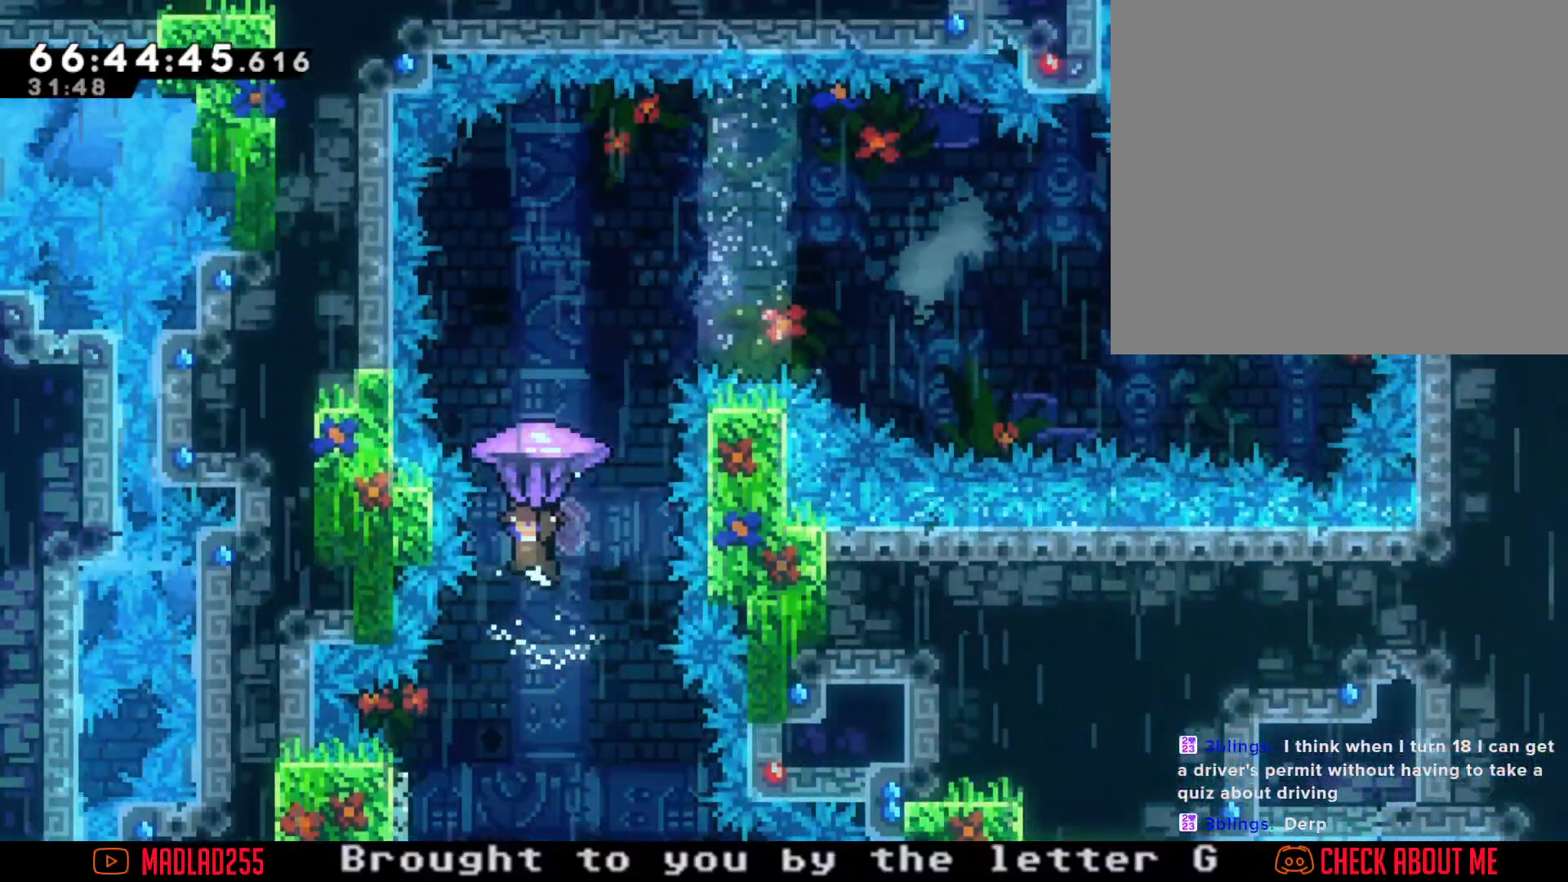
{"buttons": ["R2"], "left_stick": "center", "right_stick": "center", "events": [[250, "left_stick", "right"], [417, "left_stick", "center"]]}
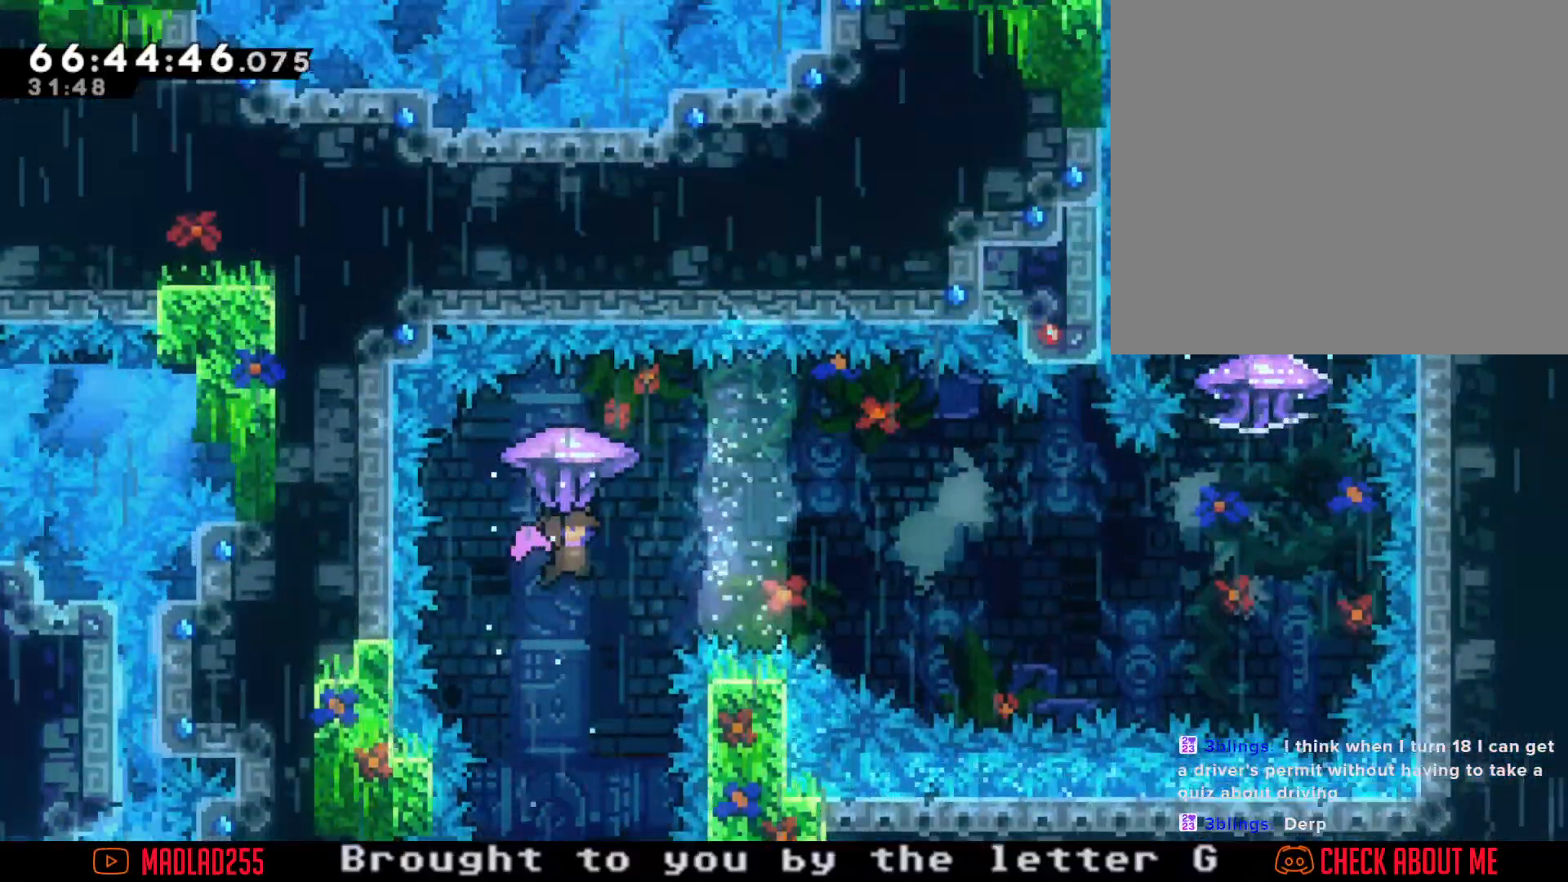
{"buttons": ["R2"], "left_stick": "center", "right_stick": "center", "events": [[200, "left_stick", "right"], [301, "left_stick", "center"]]}
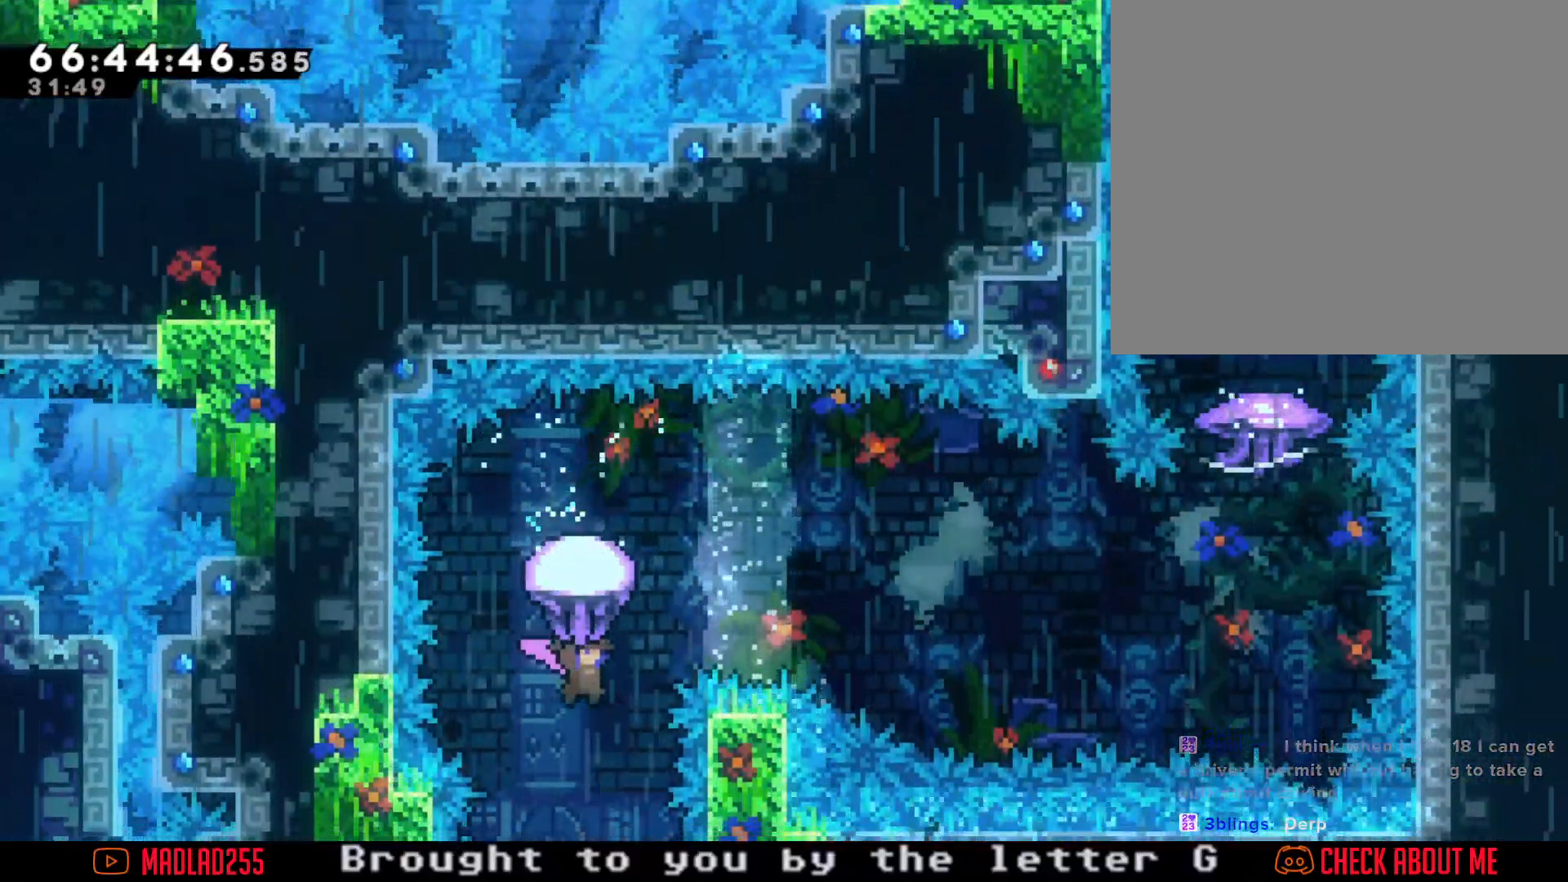
{"buttons": ["R2"], "left_stick": "center", "right_stick": "center", "events": []}